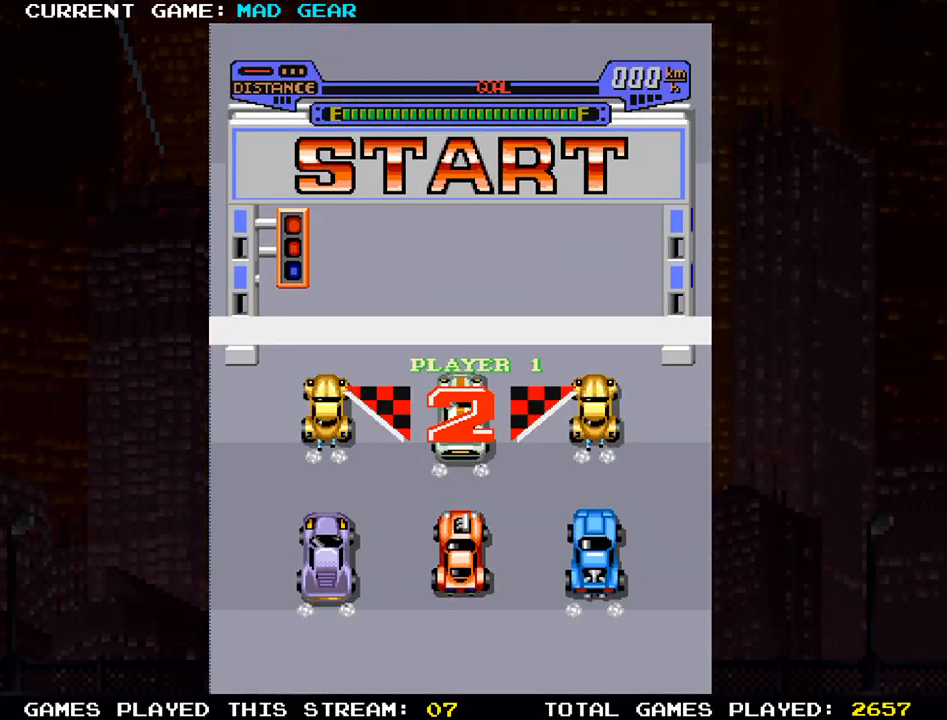
Gameplay with a controller (arcade stick); each line is a JSON object with the inputs held at the frame after it. "events" lists button and stick changes between this image and that frame as [ms after this image, input, new state], when the widget could be followed in between. Not read: L3 R3.
{"buttons": ["SQUARE"], "left_stick": "center", "events": [[233, "SQUARE", "down"]]}
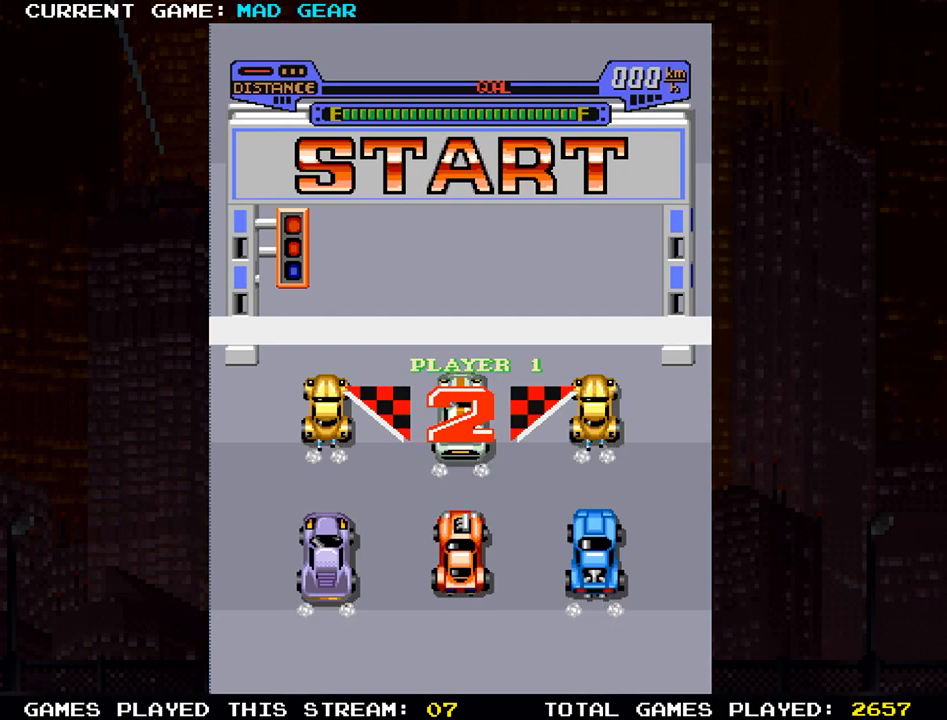
{"buttons": ["SQUARE"], "left_stick": "center", "events": []}
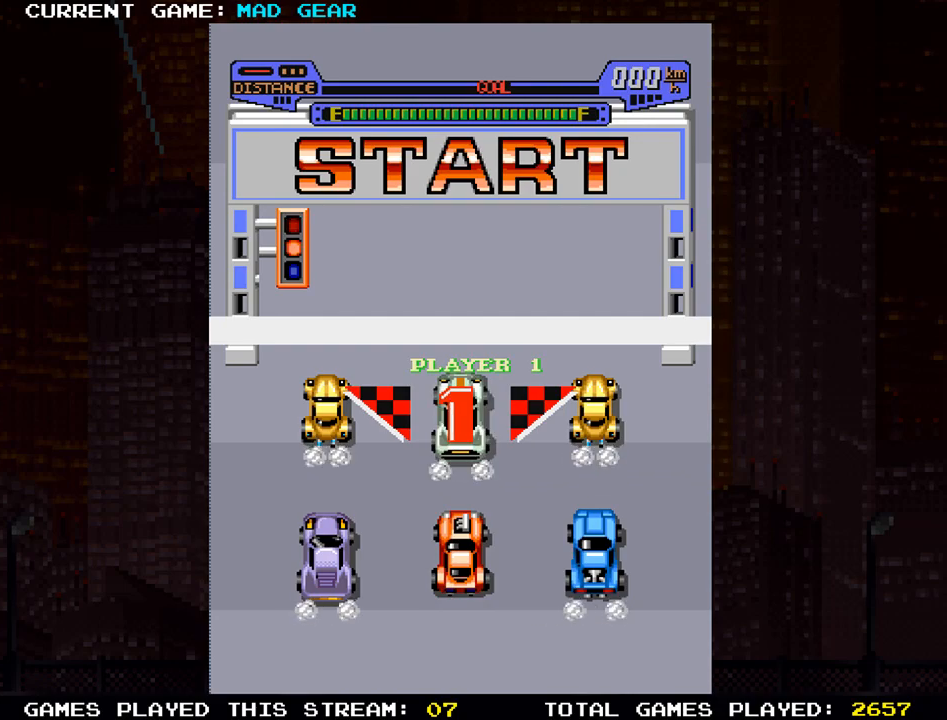
{"buttons": ["SQUARE"], "left_stick": "right", "events": [[434, "left_stick", "right"]]}
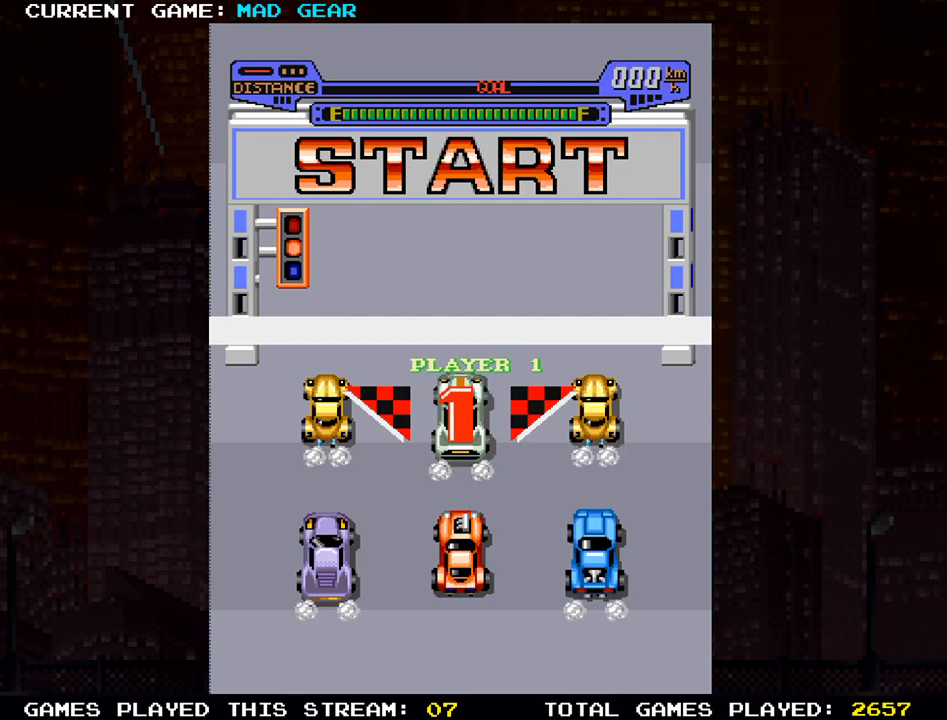
{"buttons": ["SQUARE"], "left_stick": "center", "events": [[151, "left_stick", "center"]]}
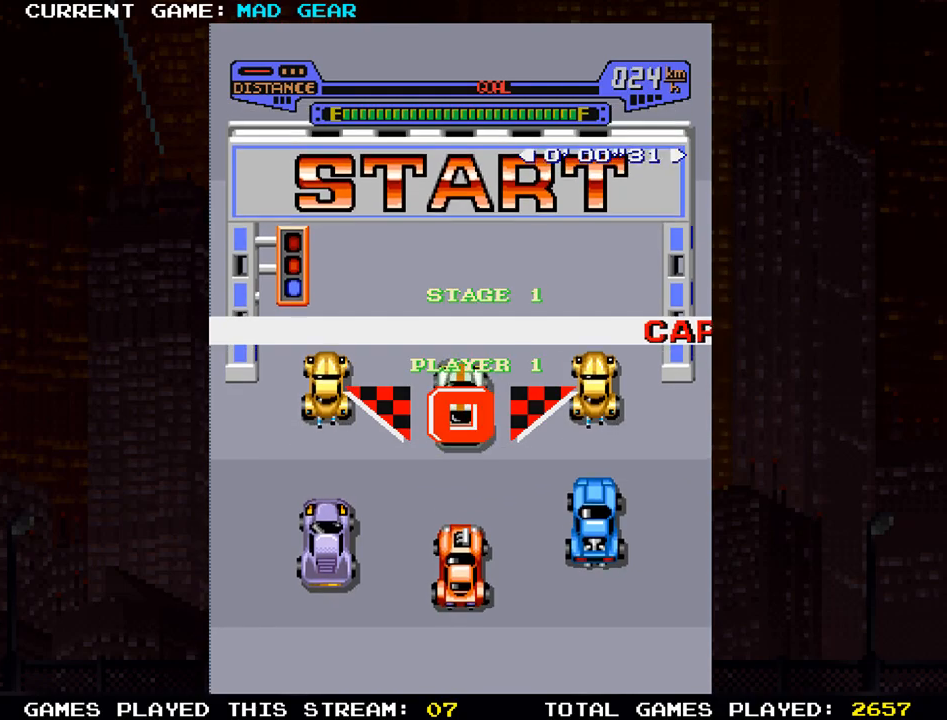
{"buttons": [], "left_stick": "up", "events": [[400, "left_stick", "up"], [467, "SQUARE", "up"]]}
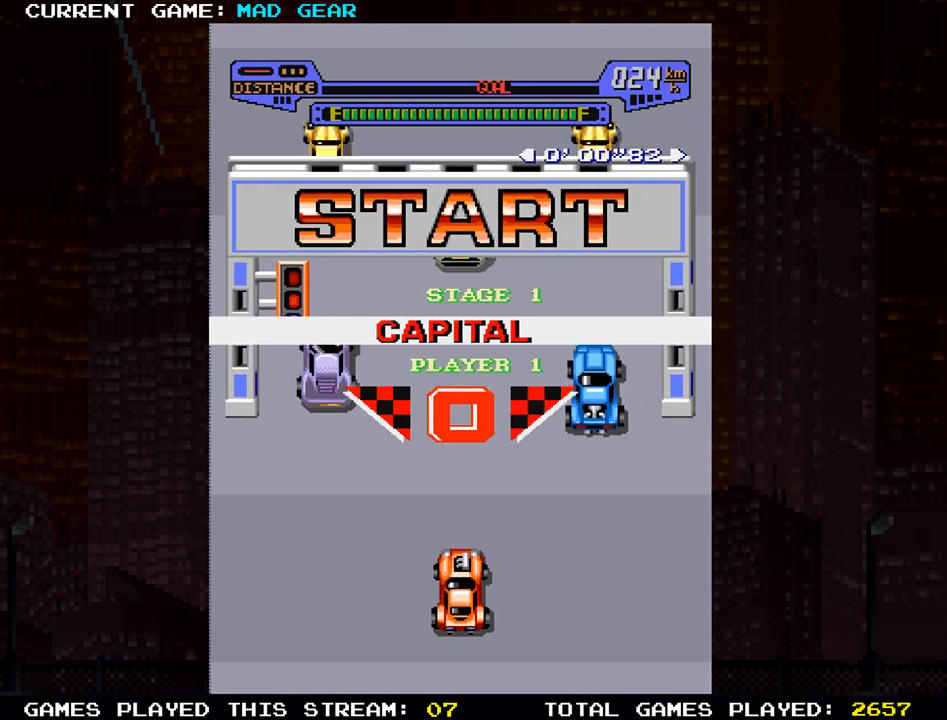
{"buttons": [], "left_stick": "up", "events": []}
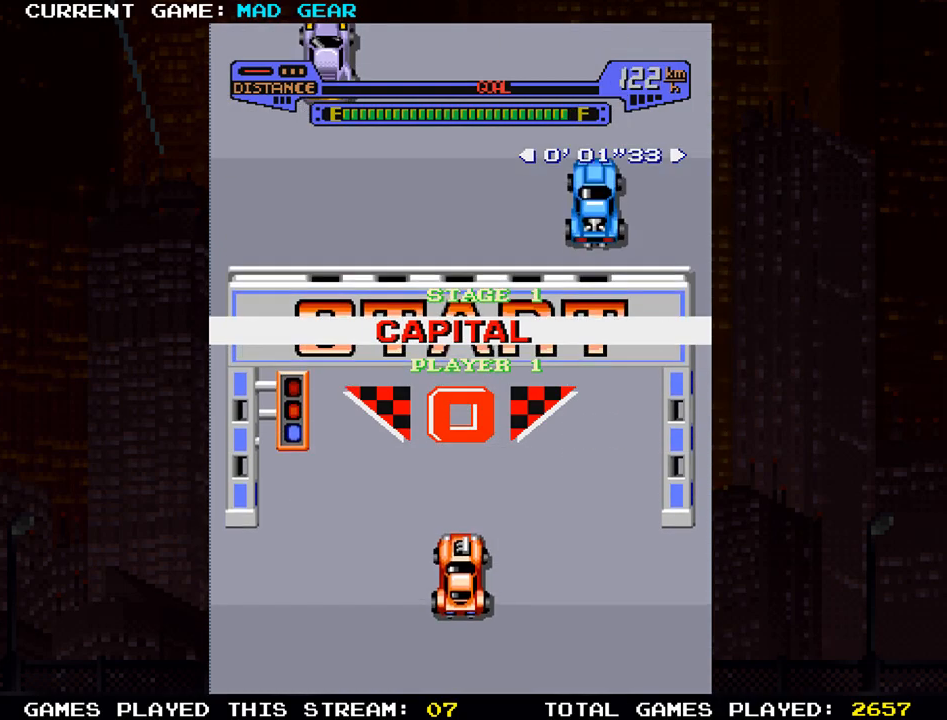
{"buttons": [], "left_stick": "up", "events": []}
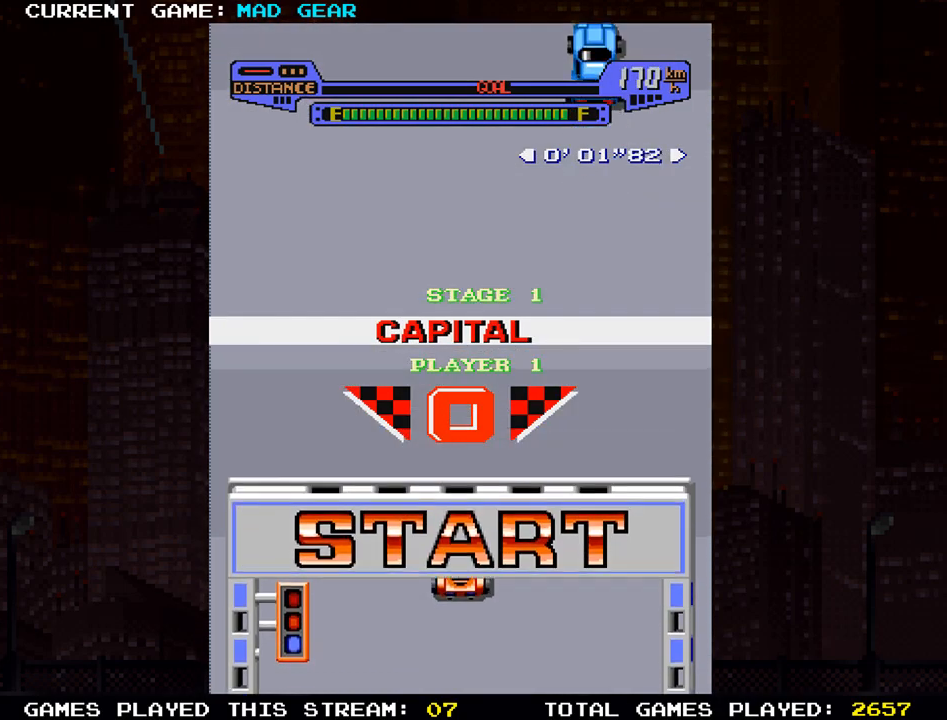
{"buttons": [], "left_stick": "up", "events": []}
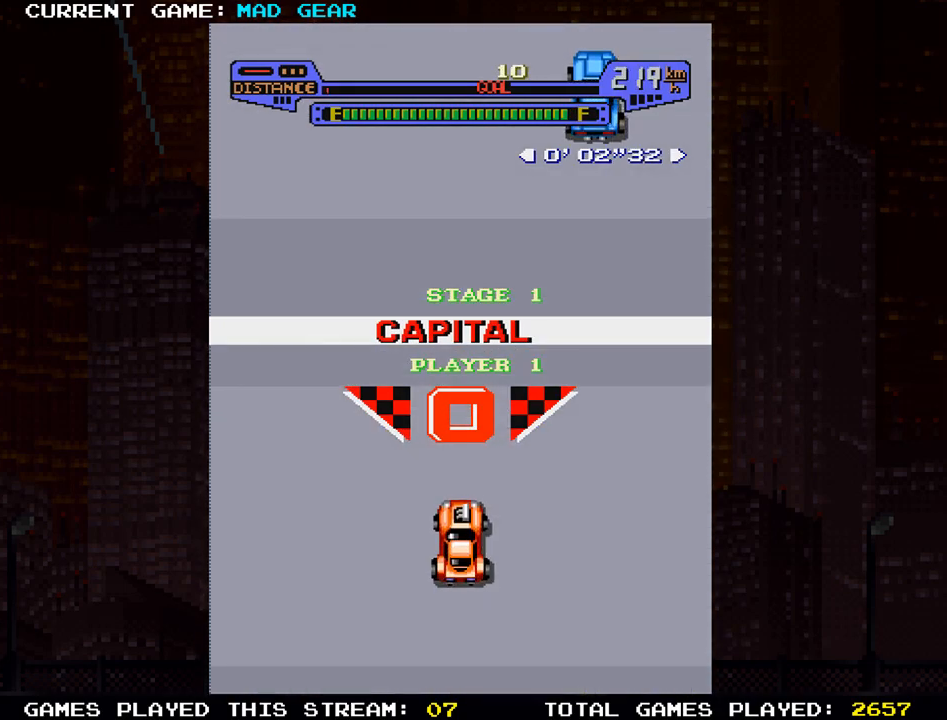
{"buttons": [], "left_stick": "up", "events": [[367, "SQUARE", "down"], [450, "SQUARE", "up"]]}
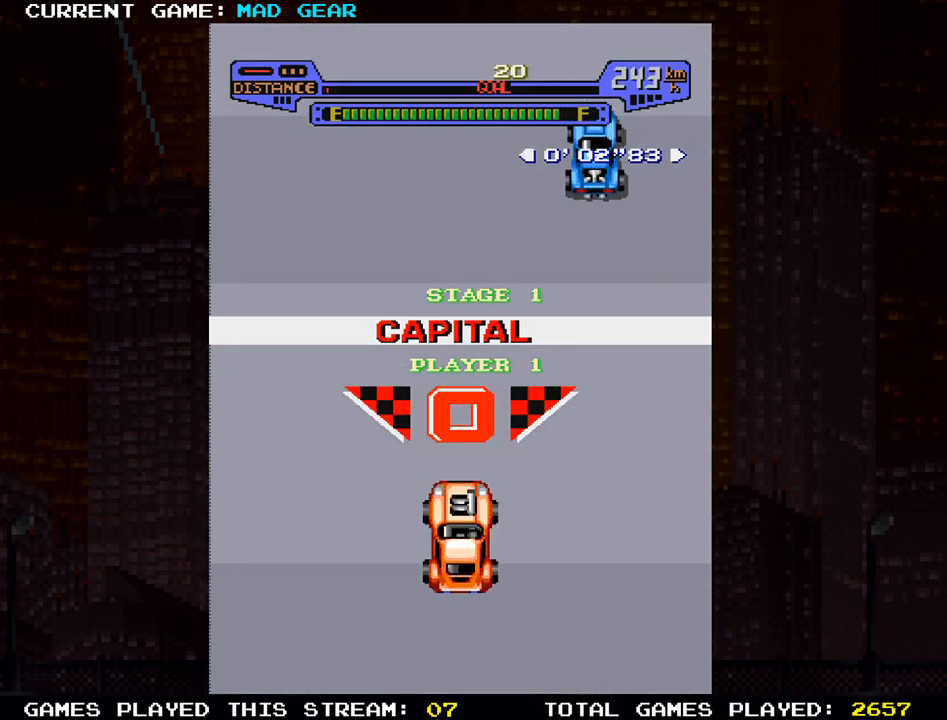
{"buttons": [], "left_stick": "up", "events": []}
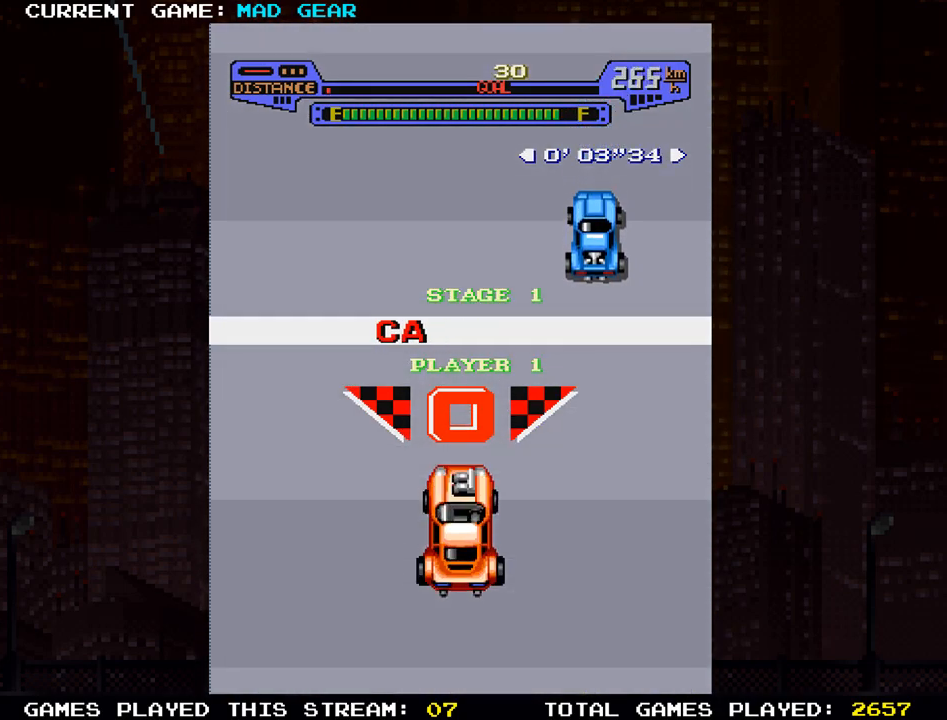
{"buttons": [], "left_stick": "up", "events": []}
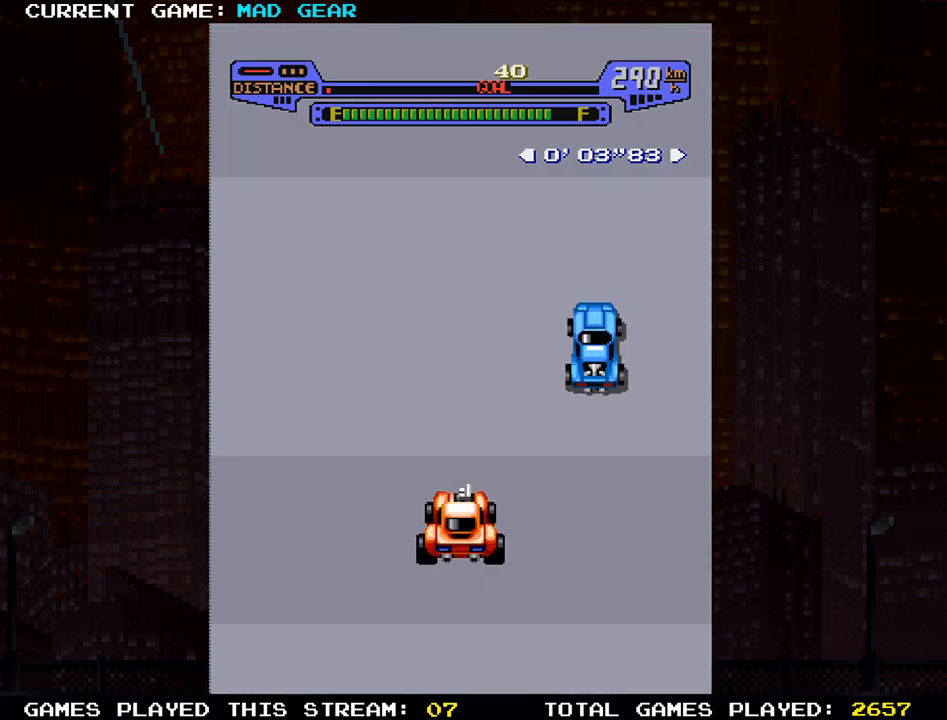
{"buttons": ["TRIANGLE"], "left_stick": "up", "events": [[301, "TRIANGLE", "down"]]}
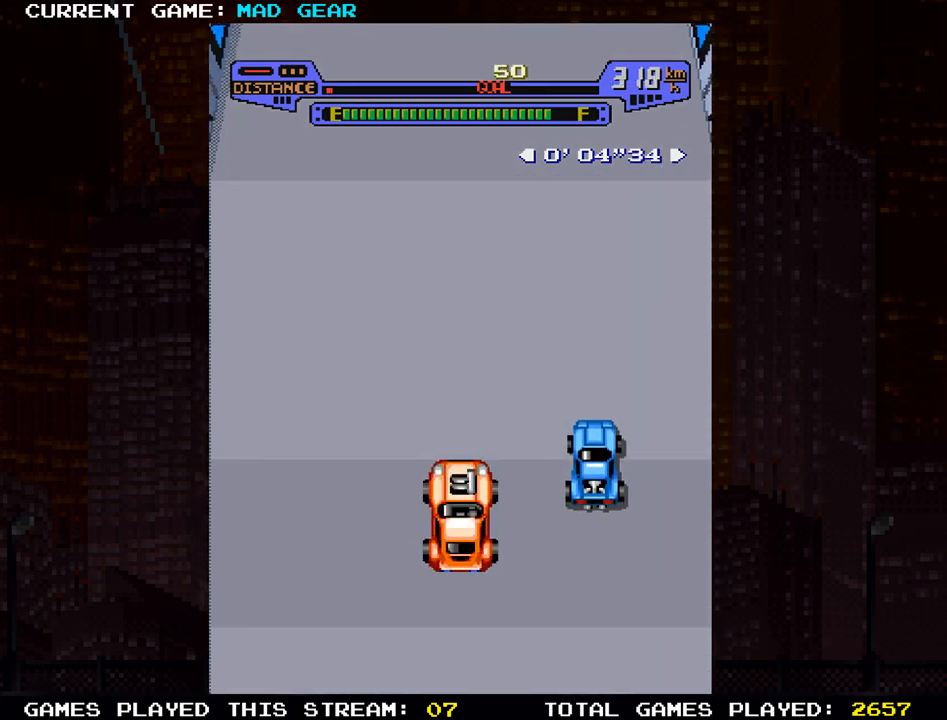
{"buttons": [], "left_stick": "up", "events": [[167, "TRIANGLE", "up"]]}
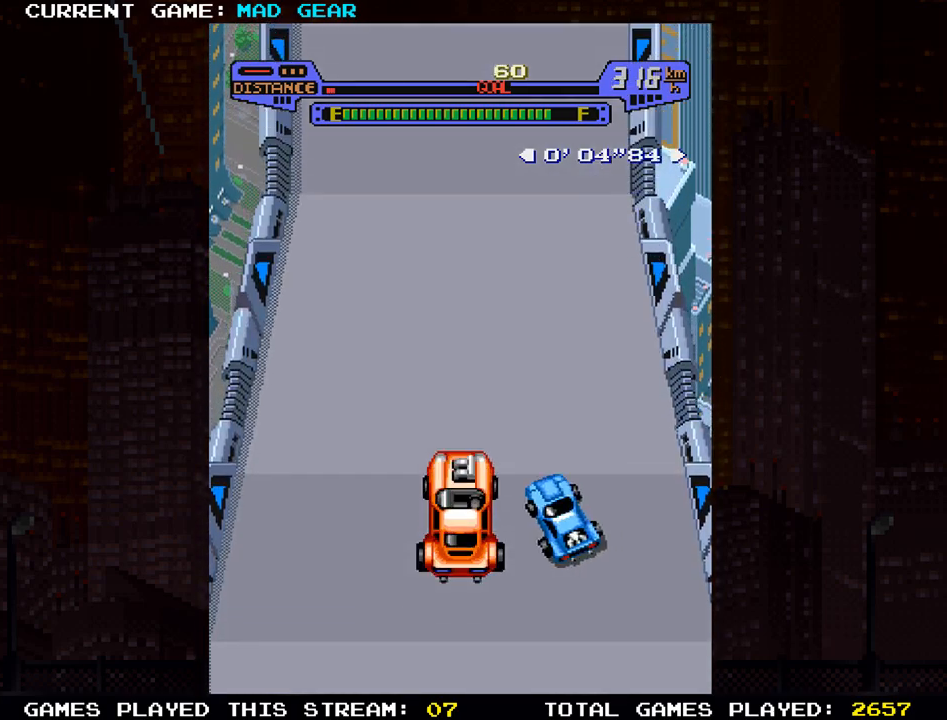
{"buttons": [], "left_stick": "up", "events": []}
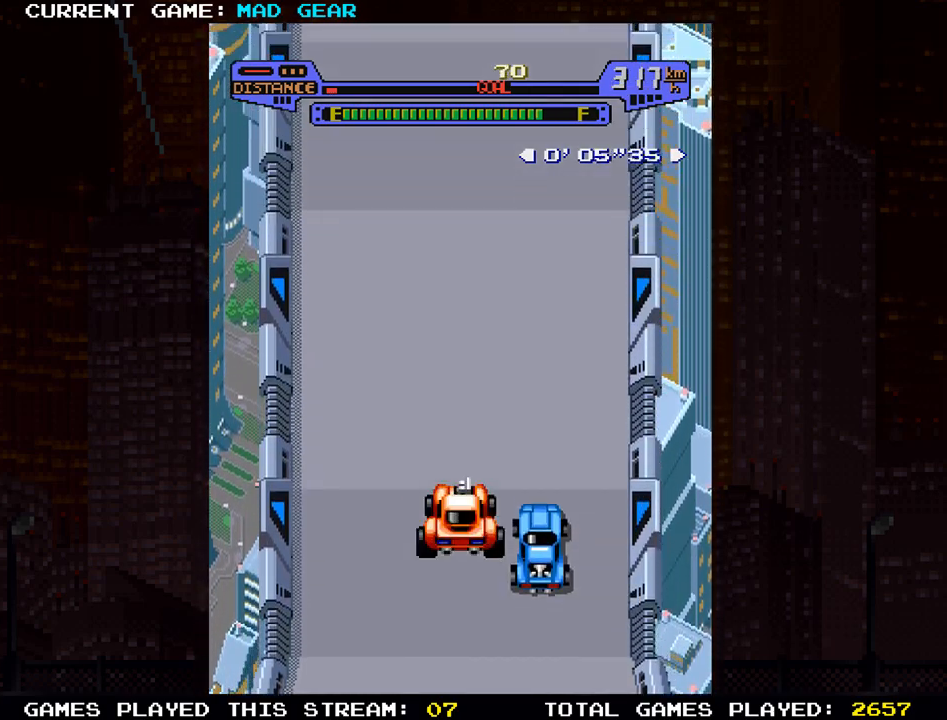
{"buttons": [], "left_stick": "right", "events": [[500, "left_stick", "right"]]}
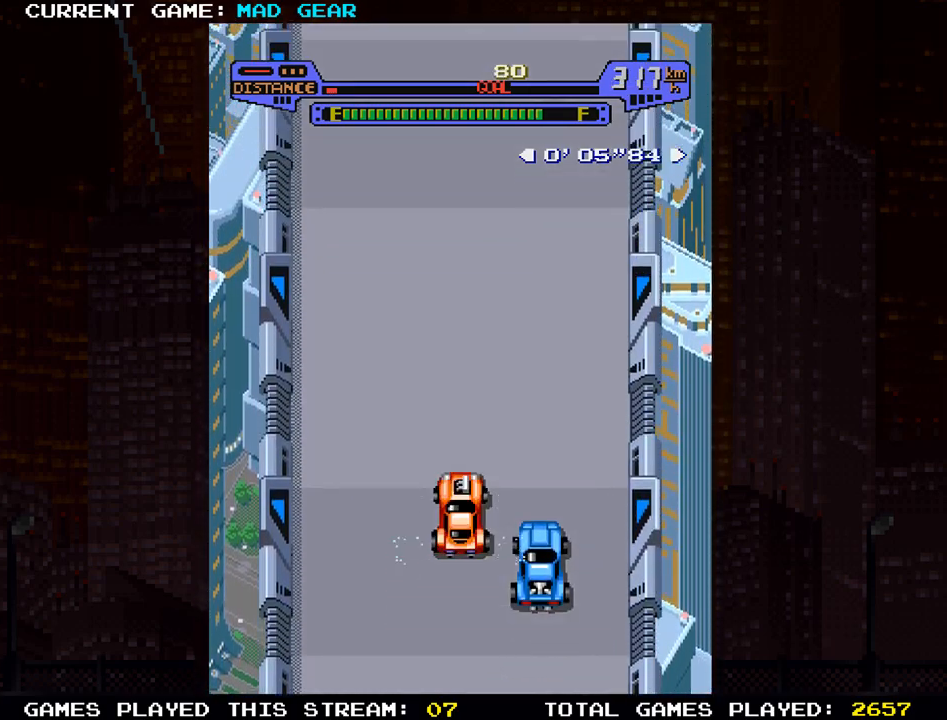
{"buttons": [], "left_stick": "right", "events": [[234, "left_stick", "up"], [334, "left_stick", "up-left"], [501, "left_stick", "right"]]}
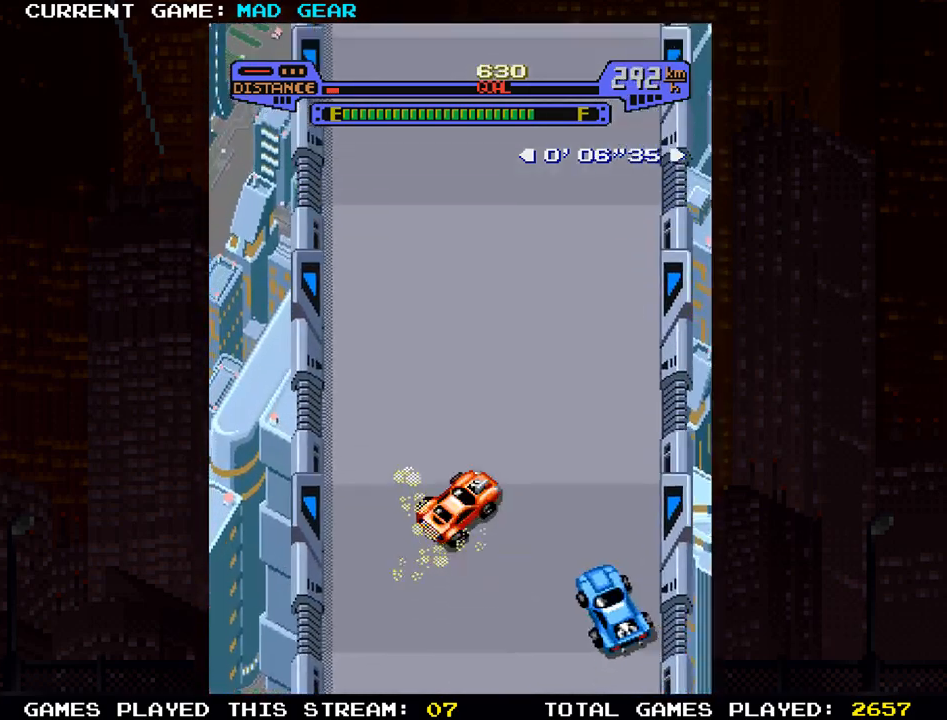
{"buttons": [], "left_stick": "up", "events": [[133, "left_stick", "up"]]}
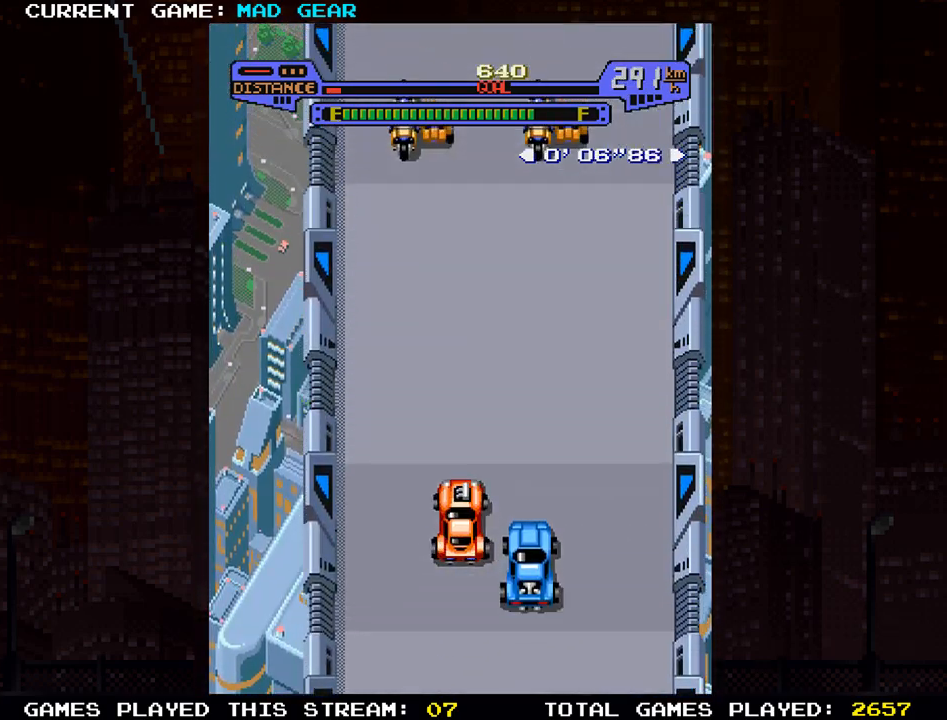
{"buttons": [], "left_stick": "up", "events": []}
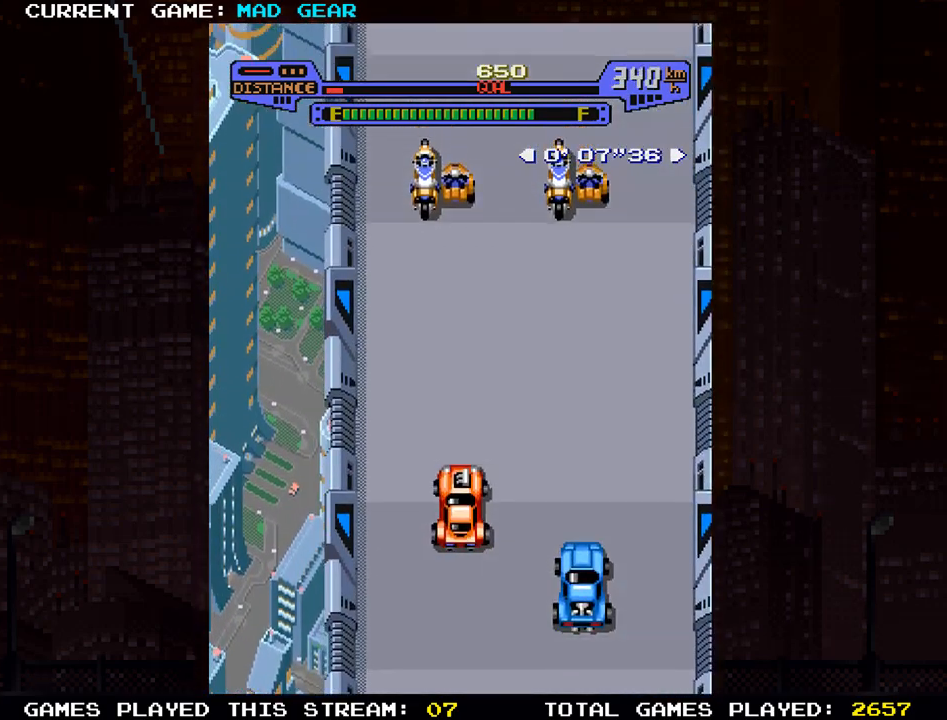
{"buttons": [], "left_stick": "up", "events": []}
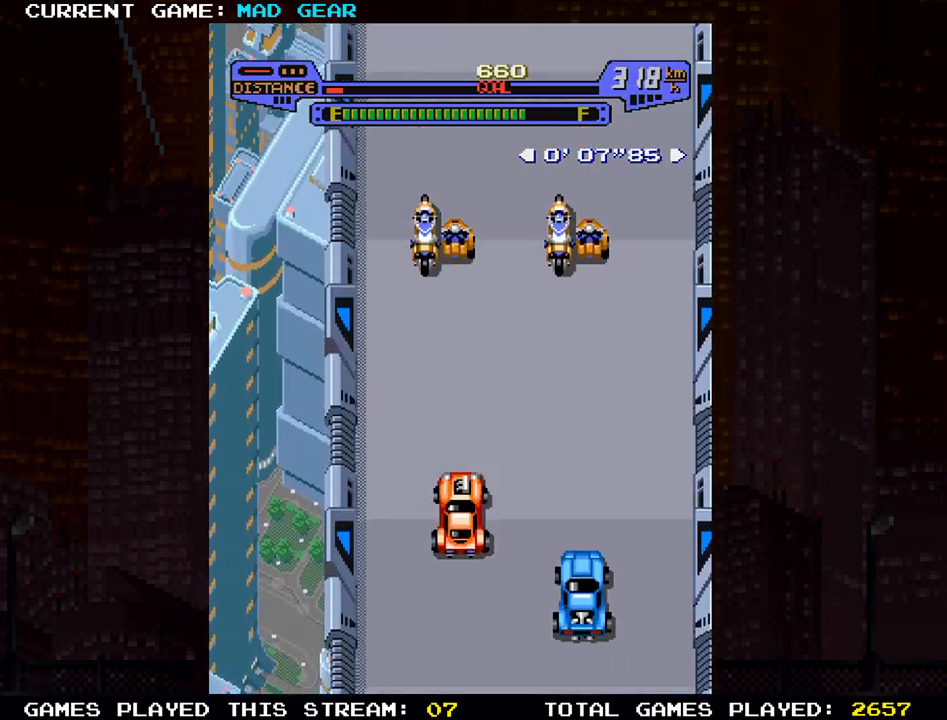
{"buttons": [], "left_stick": "up", "events": []}
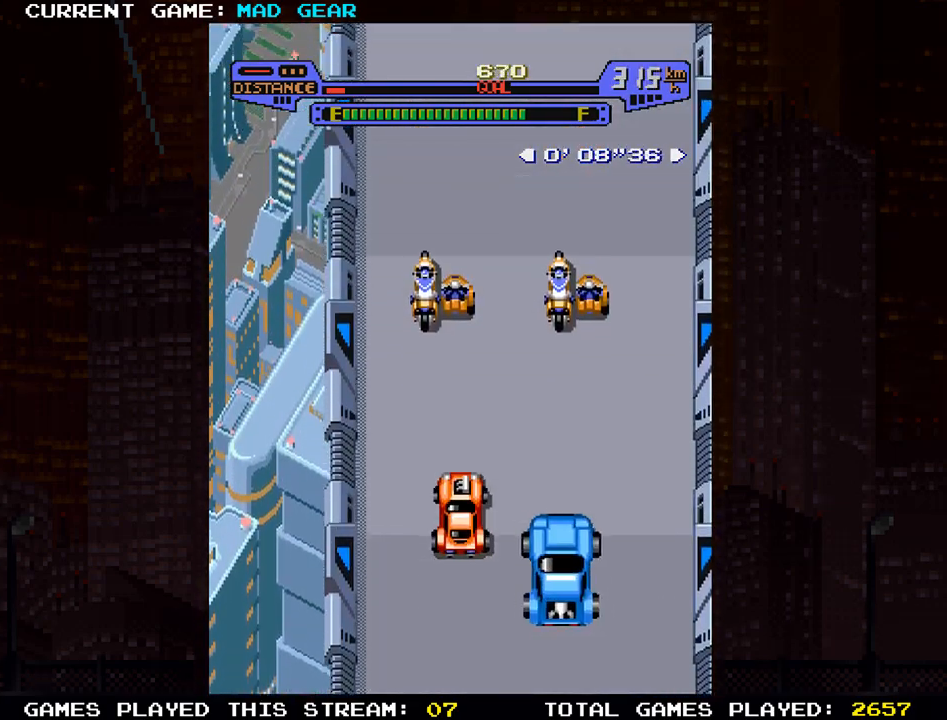
{"buttons": [], "left_stick": "up", "events": [[233, "TRIANGLE", "down"], [350, "TRIANGLE", "up"]]}
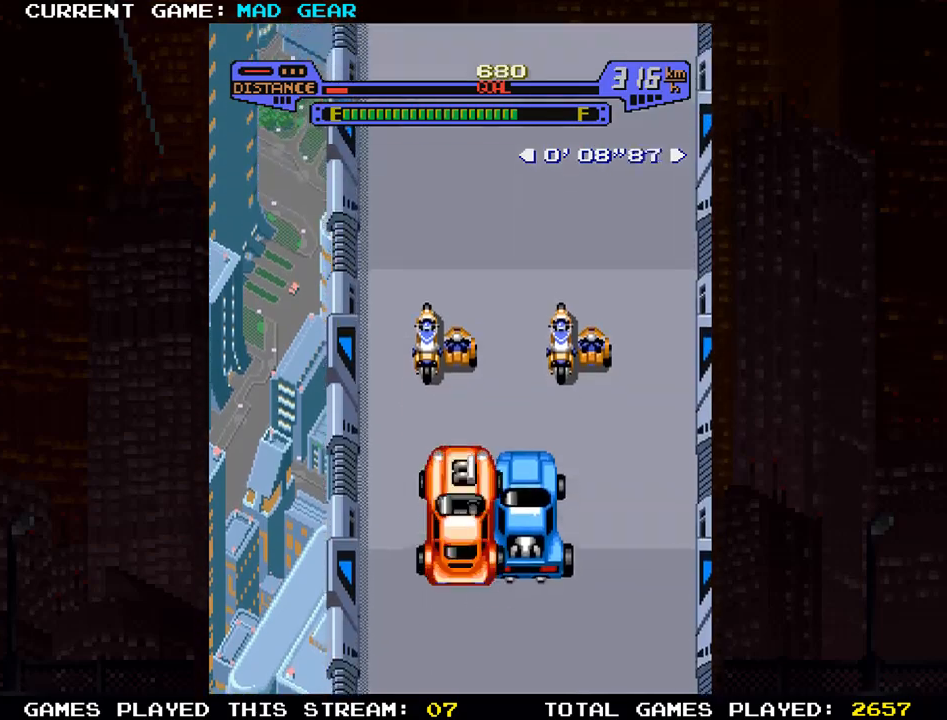
{"buttons": [], "left_stick": "up", "events": []}
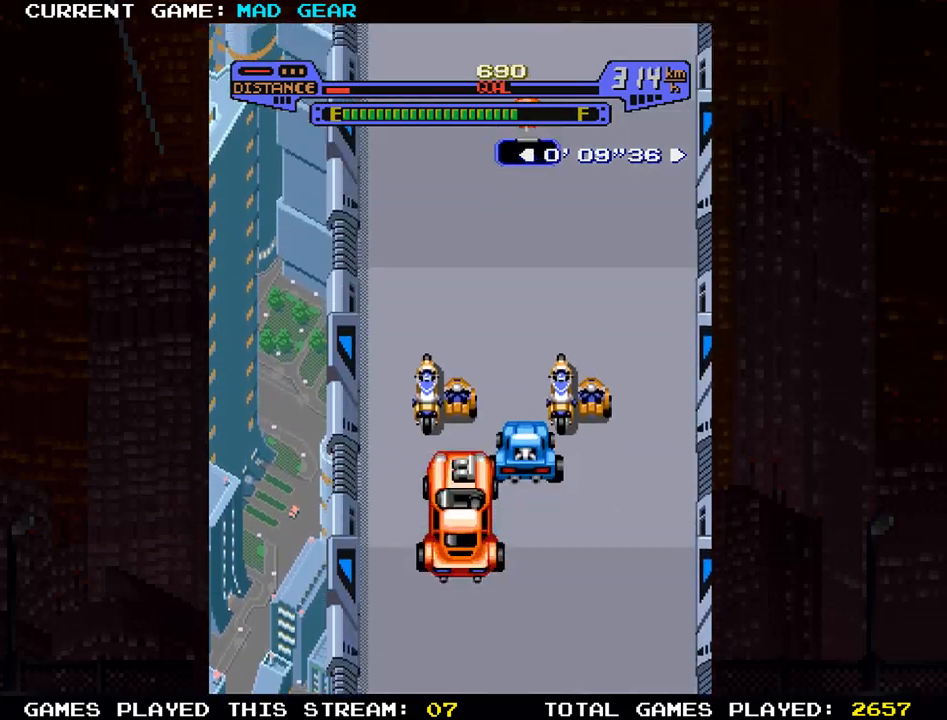
{"buttons": [], "left_stick": "up", "events": []}
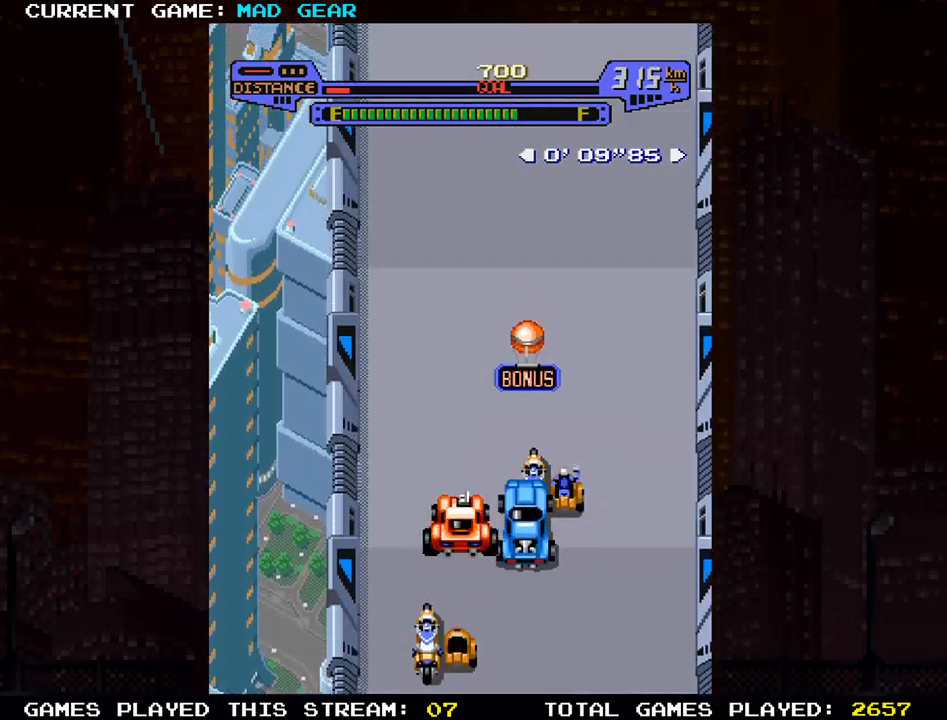
{"buttons": [], "left_stick": "right", "events": [[16, "left_stick", "right"], [300, "left_stick", "up"], [400, "left_stick", "right"]]}
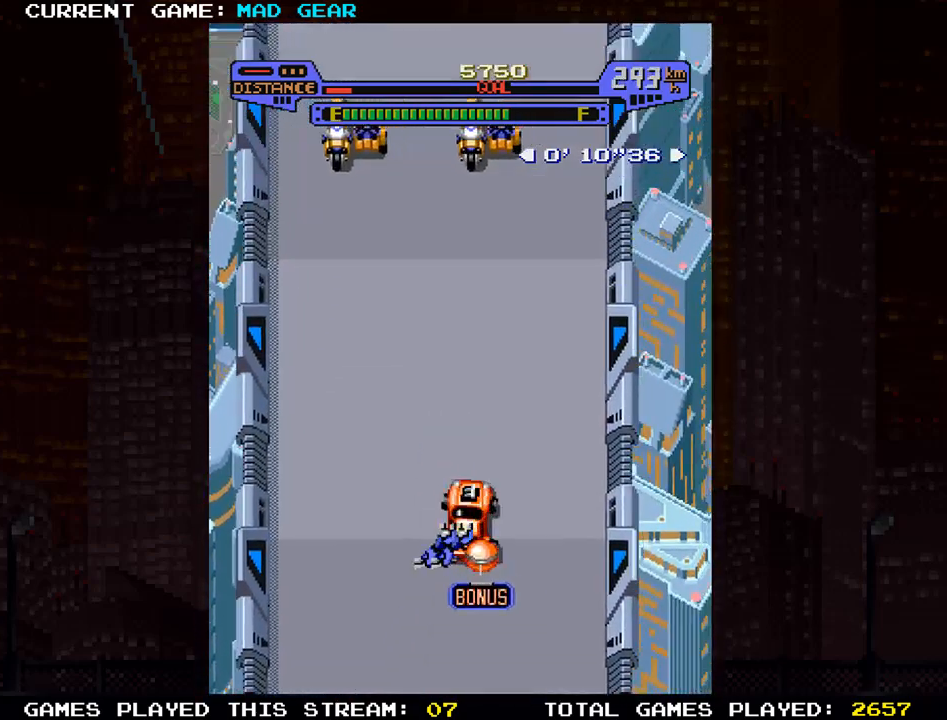
{"buttons": [], "left_stick": "up-left", "events": [[34, "left_stick", "up"], [484, "left_stick", "up-left"]]}
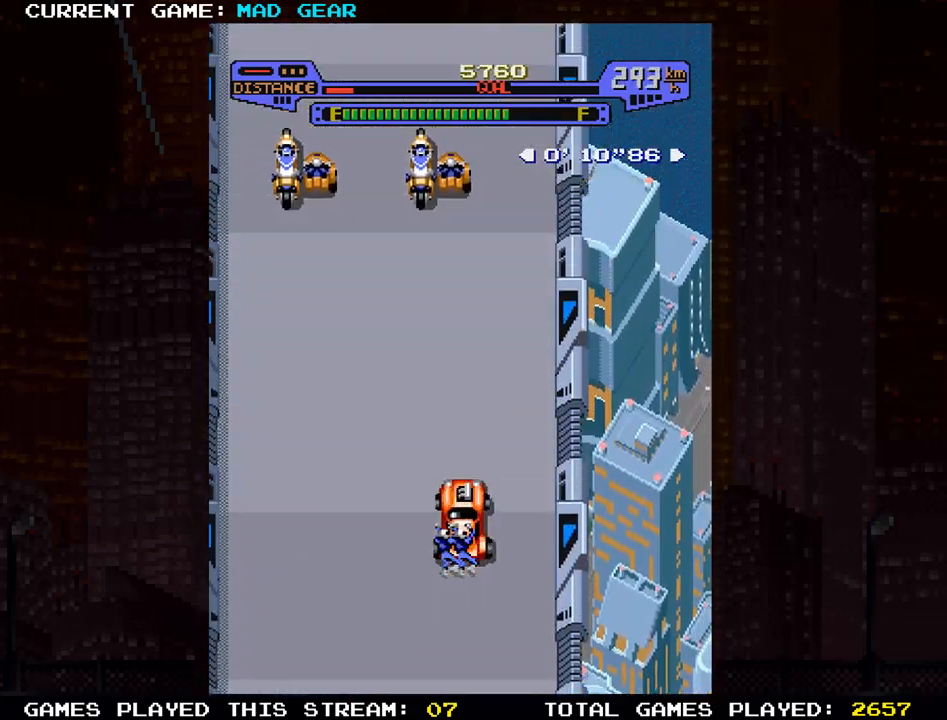
{"buttons": [], "left_stick": "up", "events": [[116, "left_stick", "up"]]}
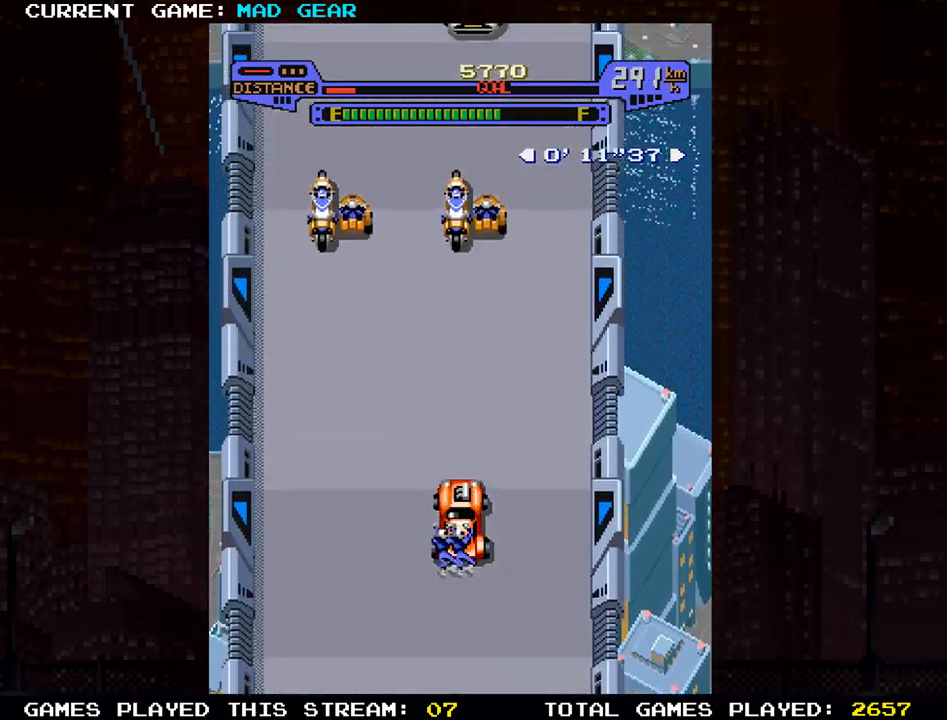
{"buttons": [], "left_stick": "up", "events": []}
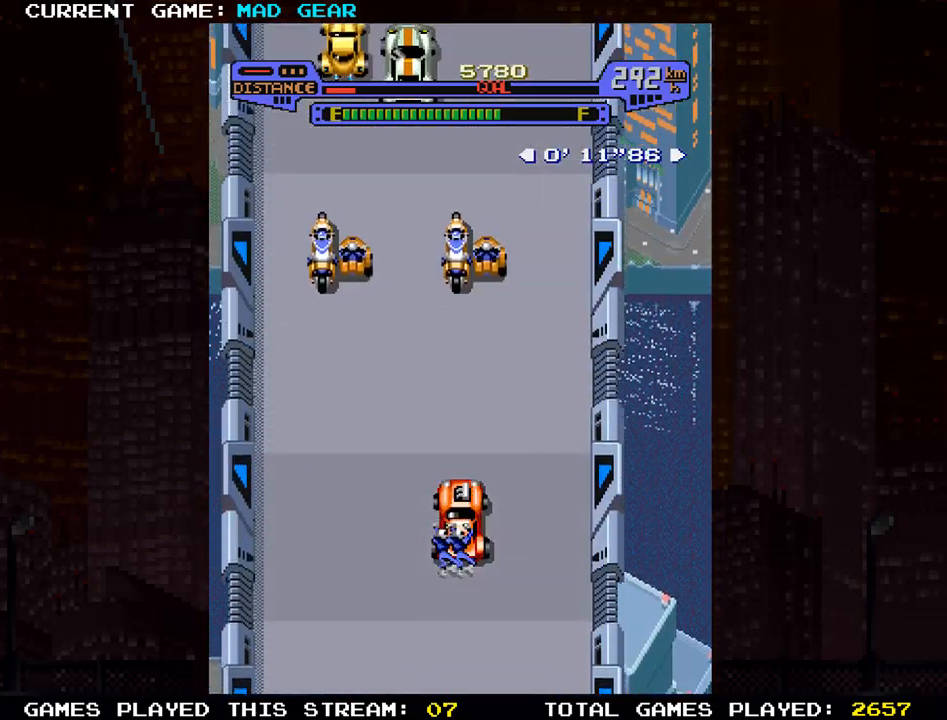
{"buttons": [], "left_stick": "up", "events": []}
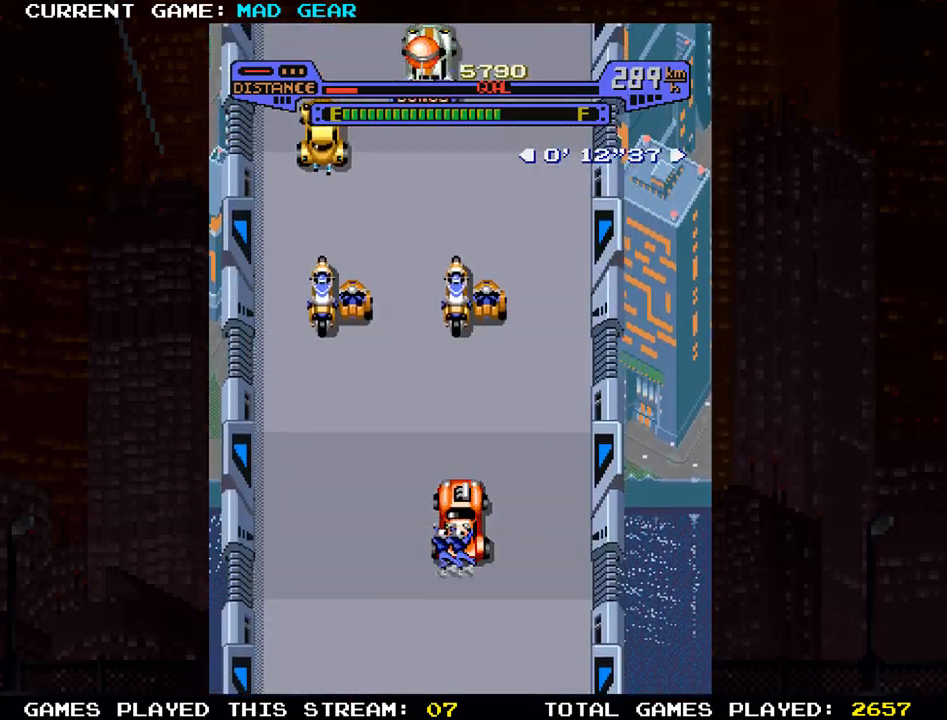
{"buttons": [], "left_stick": "up", "events": [[100, "left_stick", "up-left"], [234, "left_stick", "up"]]}